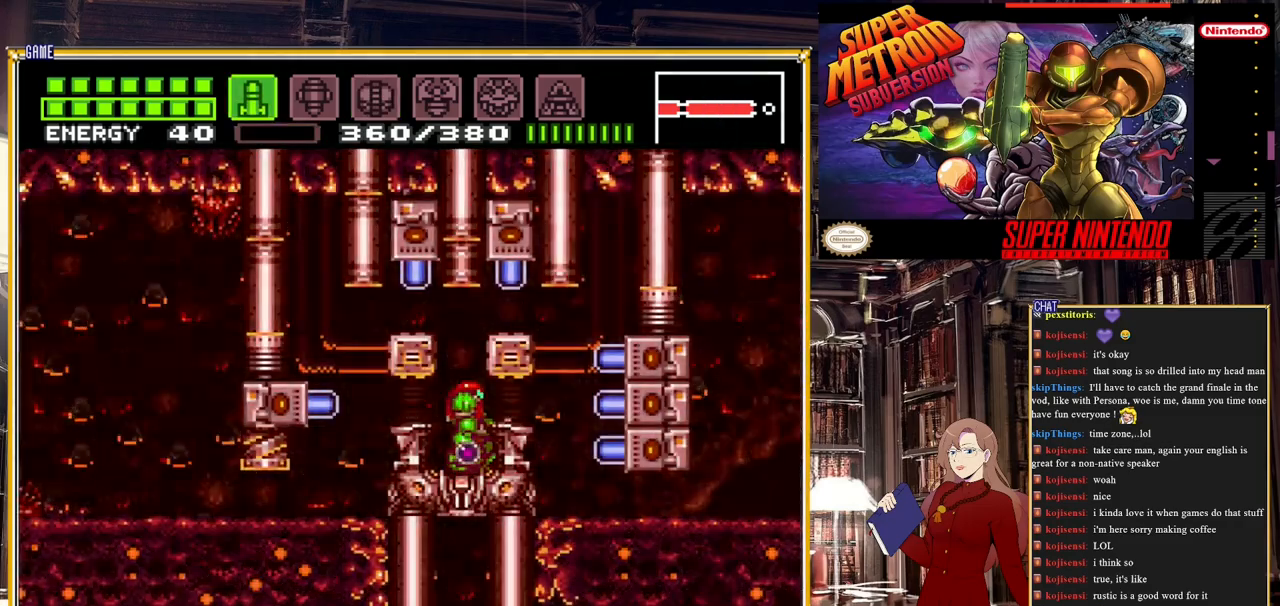
Gameplay with a controller (Nintendo layout); each line is a JSON object with the inputs held at the frame after it. "events" lists button and stick changes between this image and that frame as [ms after this image, input, new state], when the widget could be followed in between. Not read: L3 R3.
{"buttons": [], "events": [[100, "A", "up"], [283, "DPAD_LEFT", "down"], [383, "DPAD_LEFT", "up"]]}
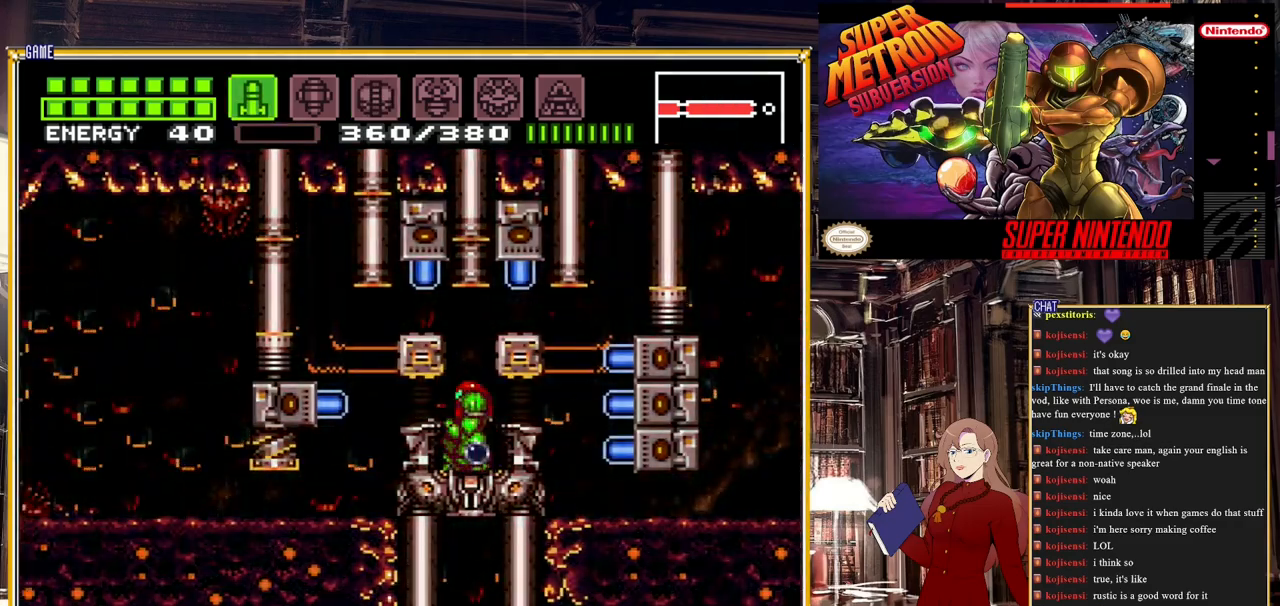
{"buttons": [], "events": [[150, "DPAD_LEFT", "down"], [183, "DPAD_LEFT", "up"]]}
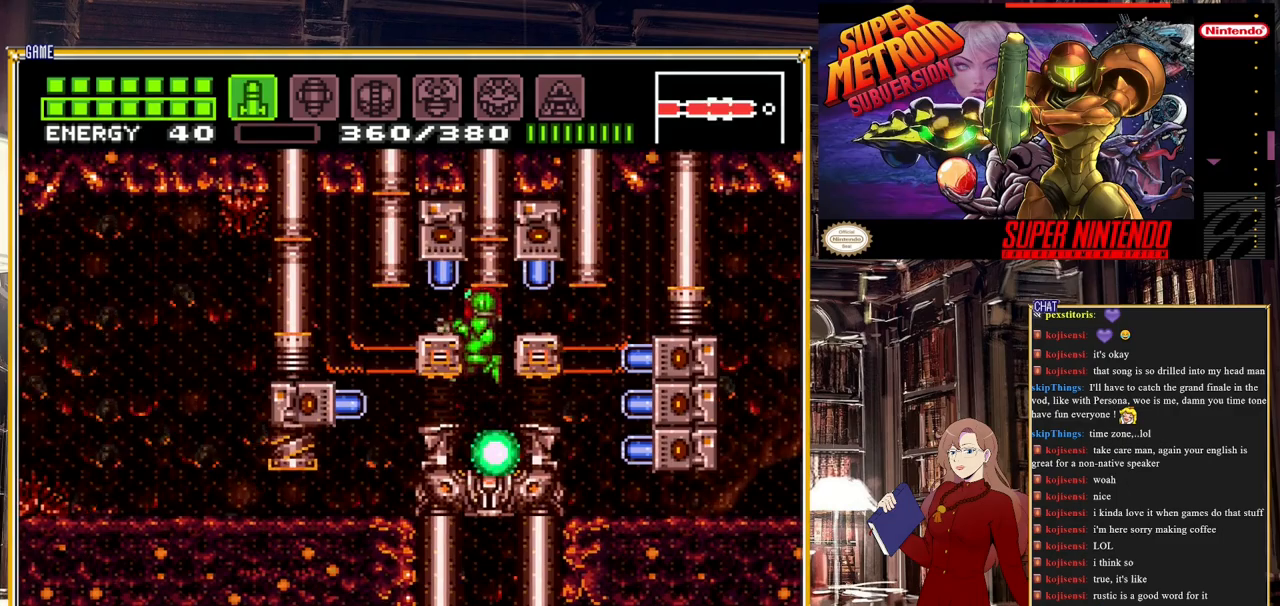
{"buttons": [], "events": []}
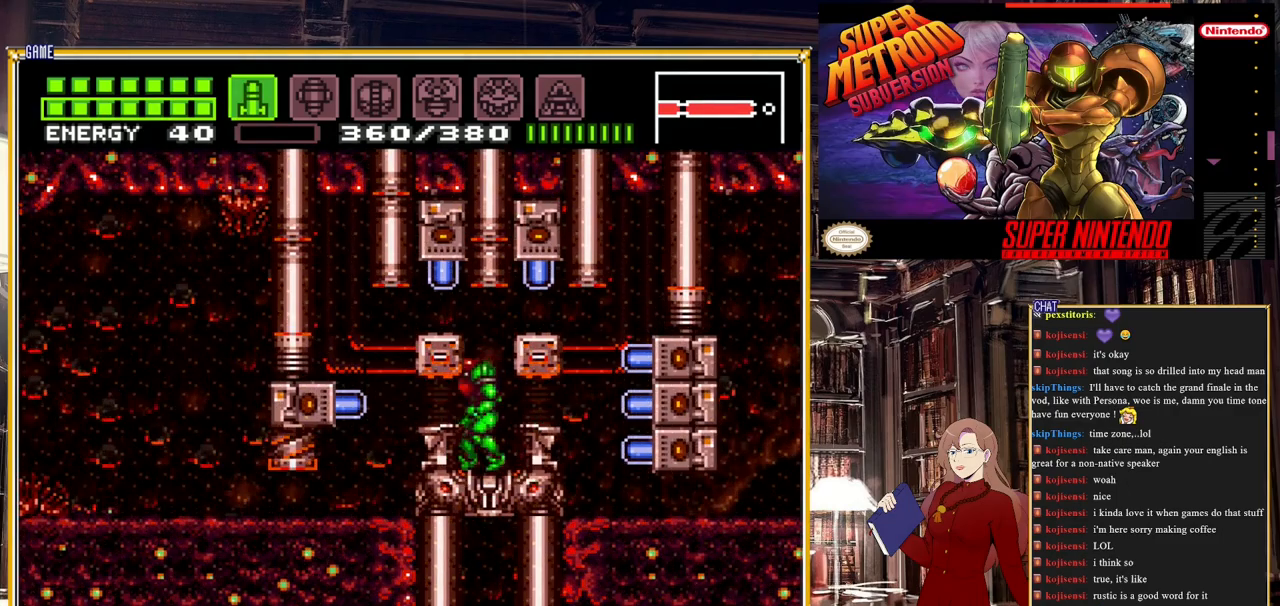
{"buttons": ["DPAD_RIGHT"], "events": [[233, "Y", "down"], [367, "Y", "up"], [433, "DPAD_RIGHT", "down"]]}
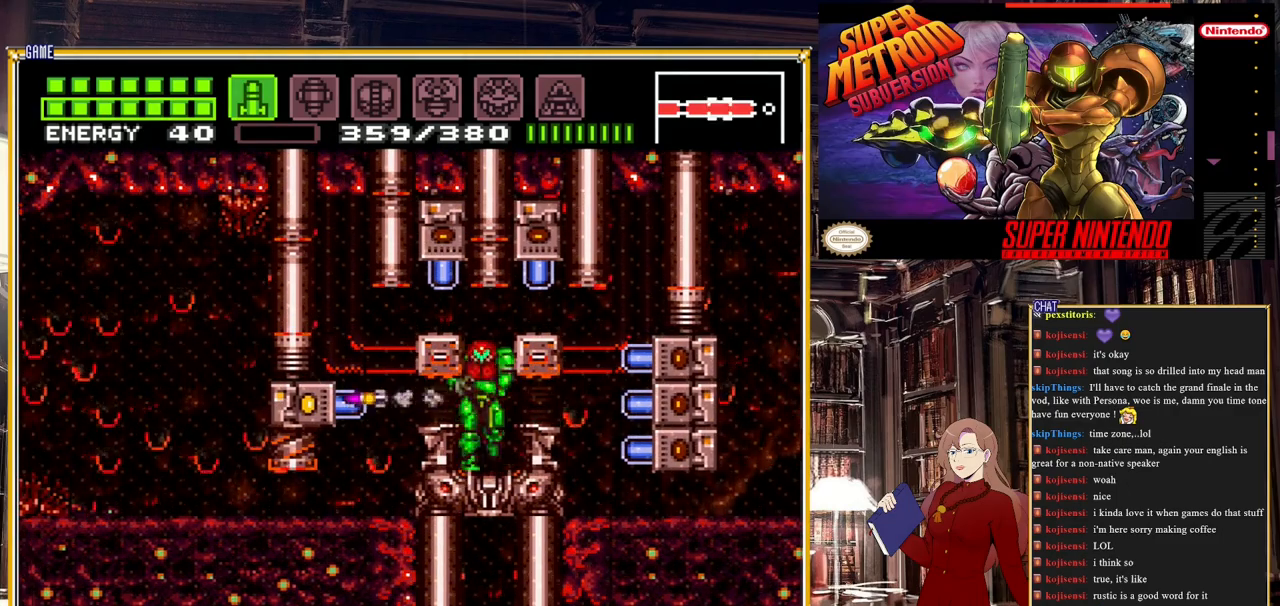
{"buttons": ["SELECT"], "events": [[100, "DPAD_RIGHT", "up"], [333, "SELECT", "down"]]}
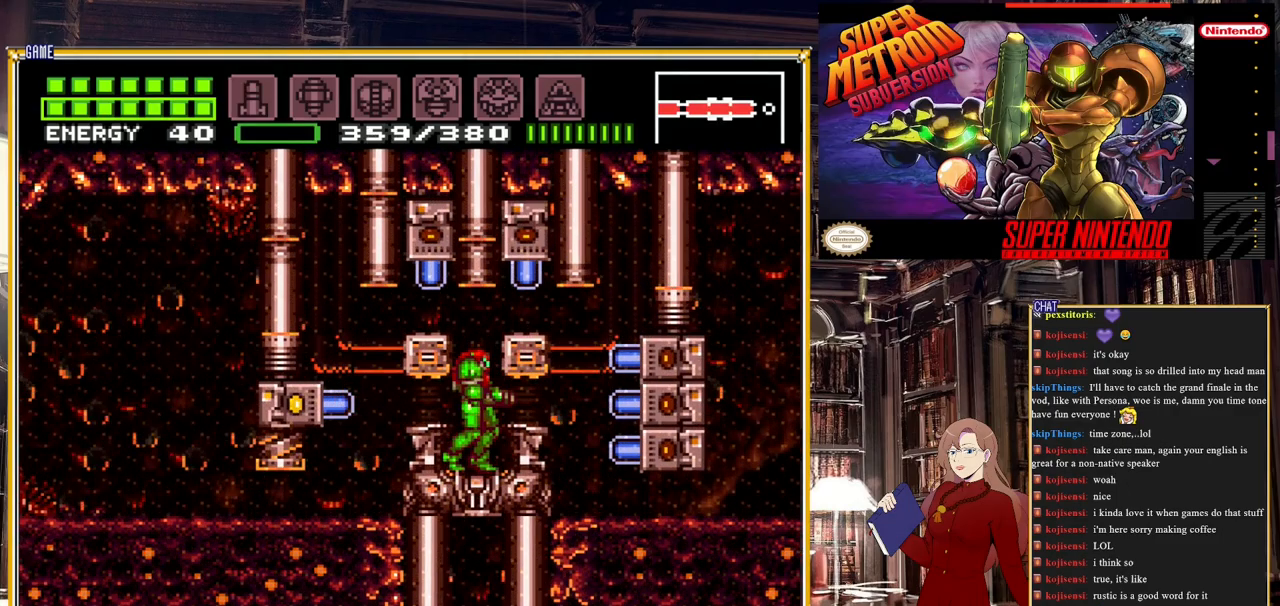
{"buttons": [], "events": [[17, "SELECT", "up"], [167, "Y", "down"], [300, "Y", "up"]]}
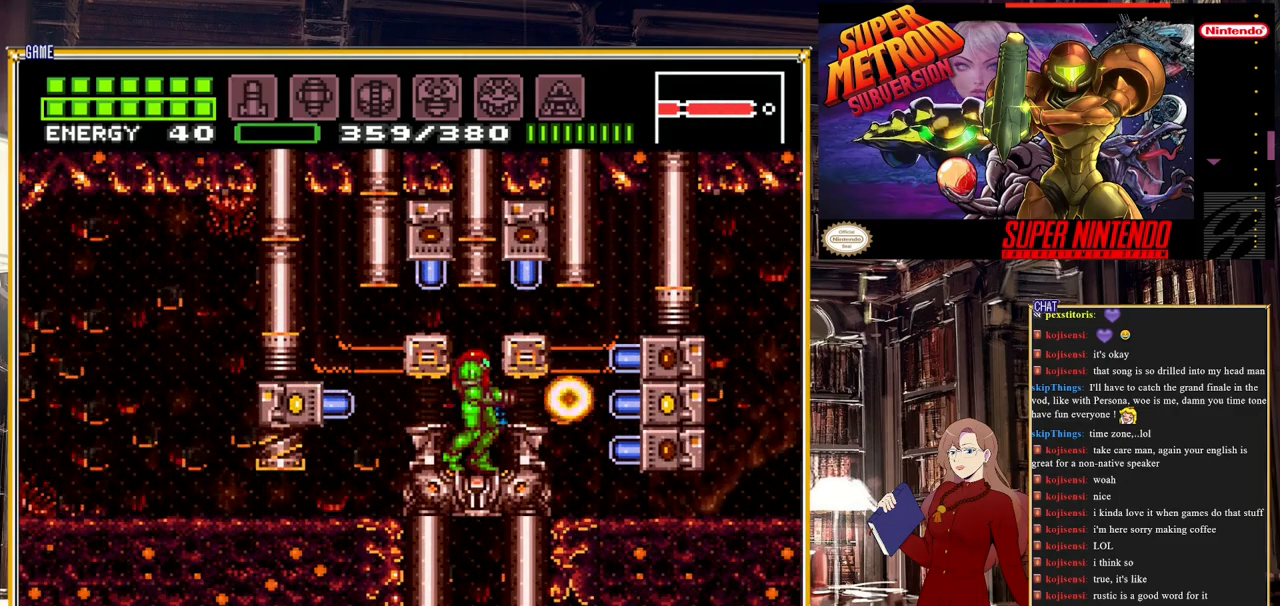
{"buttons": ["DPAD_DOWN"], "events": [[467, "DPAD_DOWN", "down"]]}
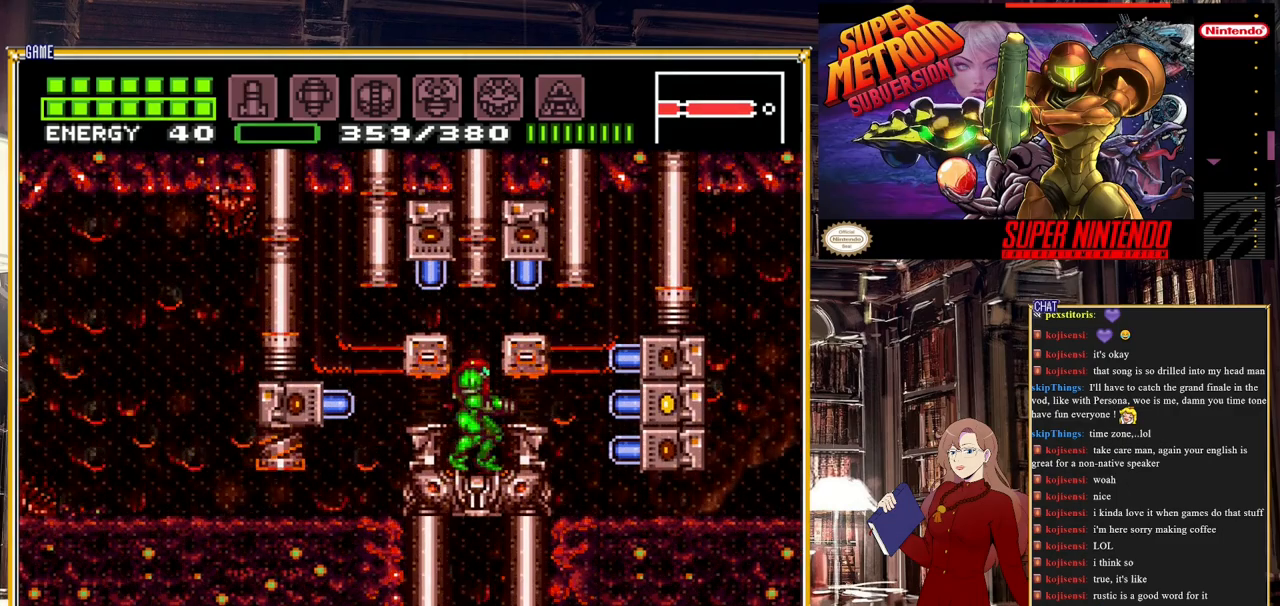
{"buttons": [], "events": [[83, "DPAD_DOWN", "up"], [117, "Y", "down"], [283, "Y", "up"]]}
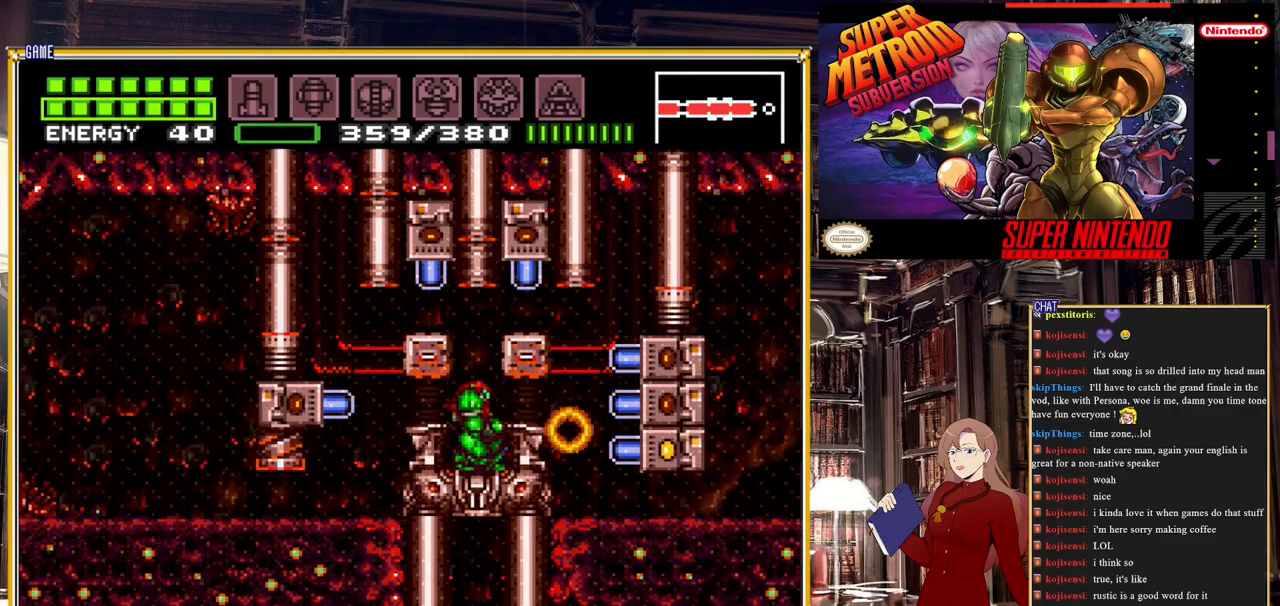
{"buttons": [], "events": [[233, "DPAD_UP", "down"], [283, "DPAD_UP", "up"]]}
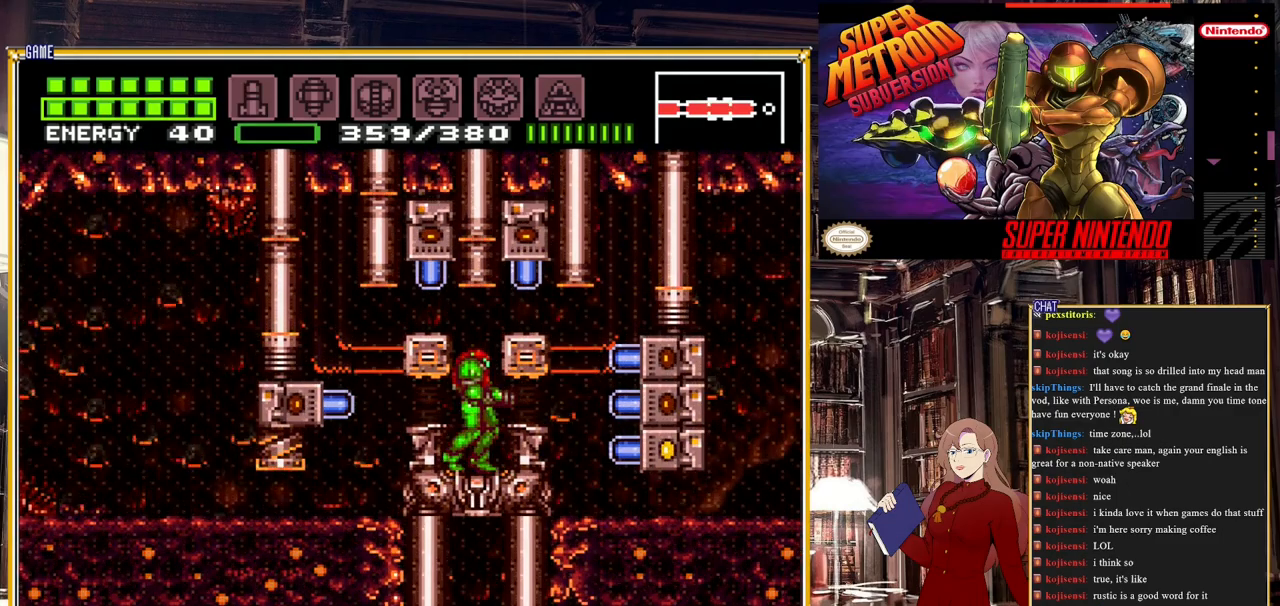
{"buttons": [], "events": []}
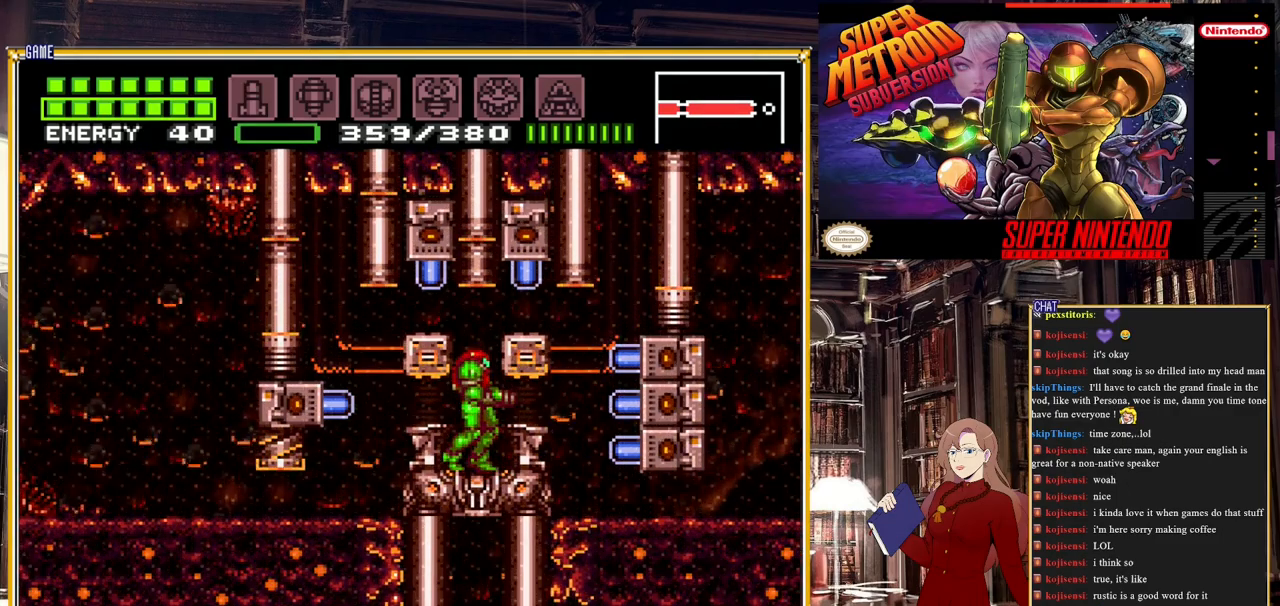
{"buttons": [], "events": [[33, "DPAD_UP", "down"], [233, "Y", "down"], [400, "DPAD_UP", "up"], [400, "Y", "up"]]}
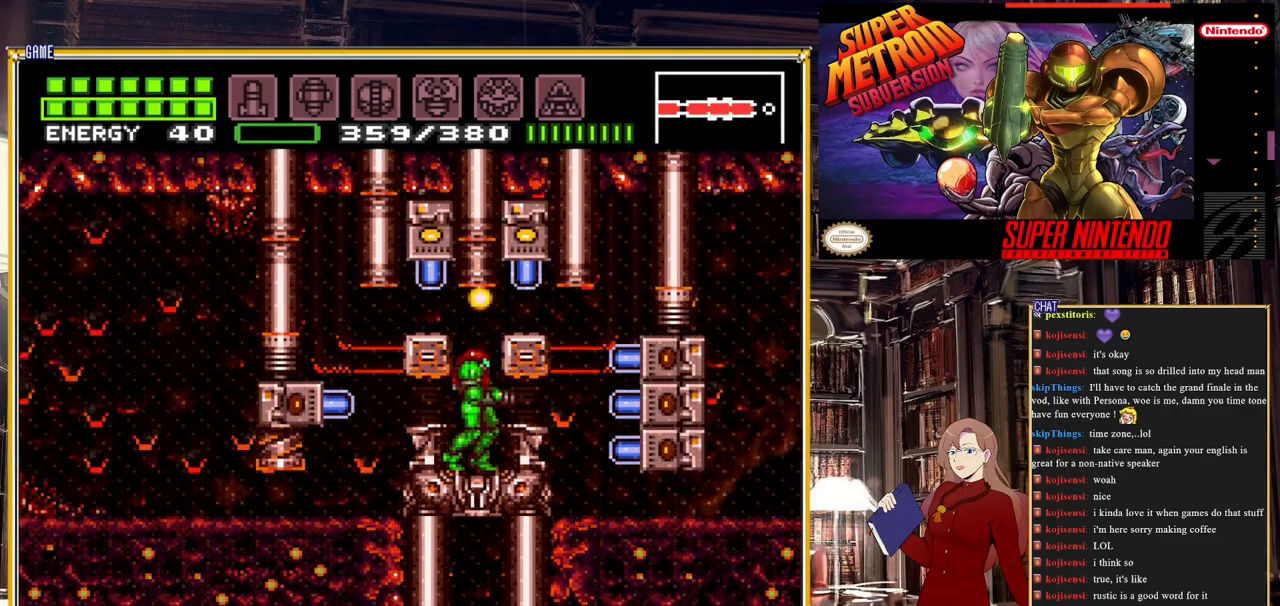
{"buttons": ["Y"], "events": [[333, "DPAD_LEFT", "down"], [400, "Y", "down"], [467, "DPAD_LEFT", "up"]]}
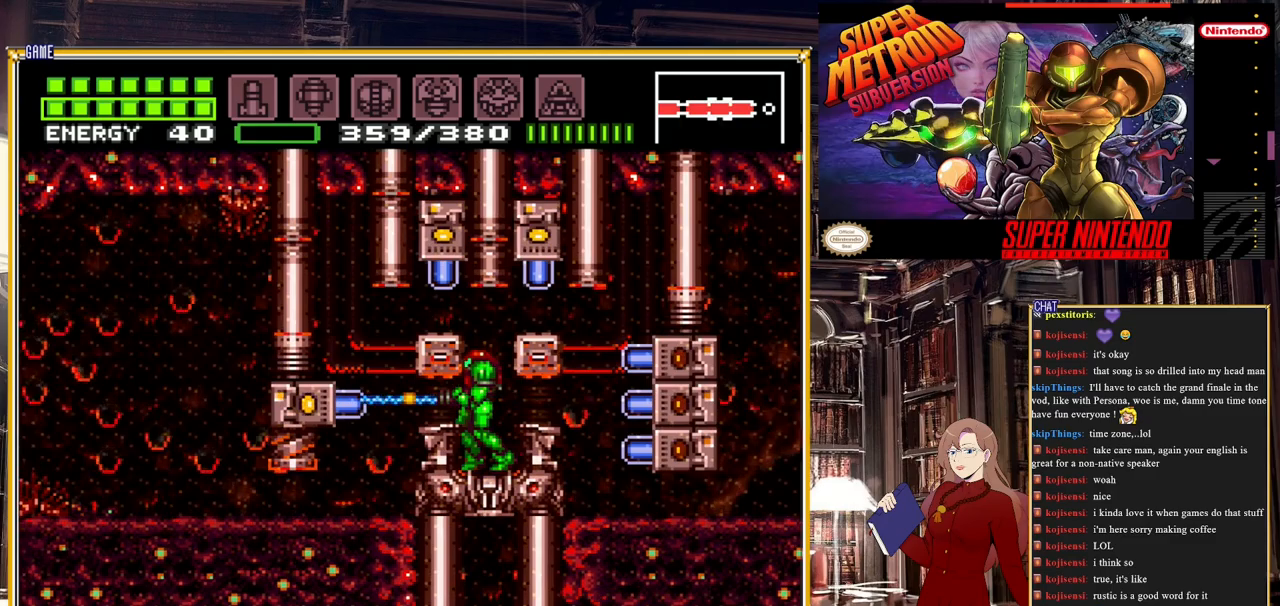
{"buttons": [], "events": [[67, "Y", "up"], [133, "DPAD_RIGHT", "down"], [333, "Y", "down"], [400, "DPAD_RIGHT", "up"], [467, "Y", "up"]]}
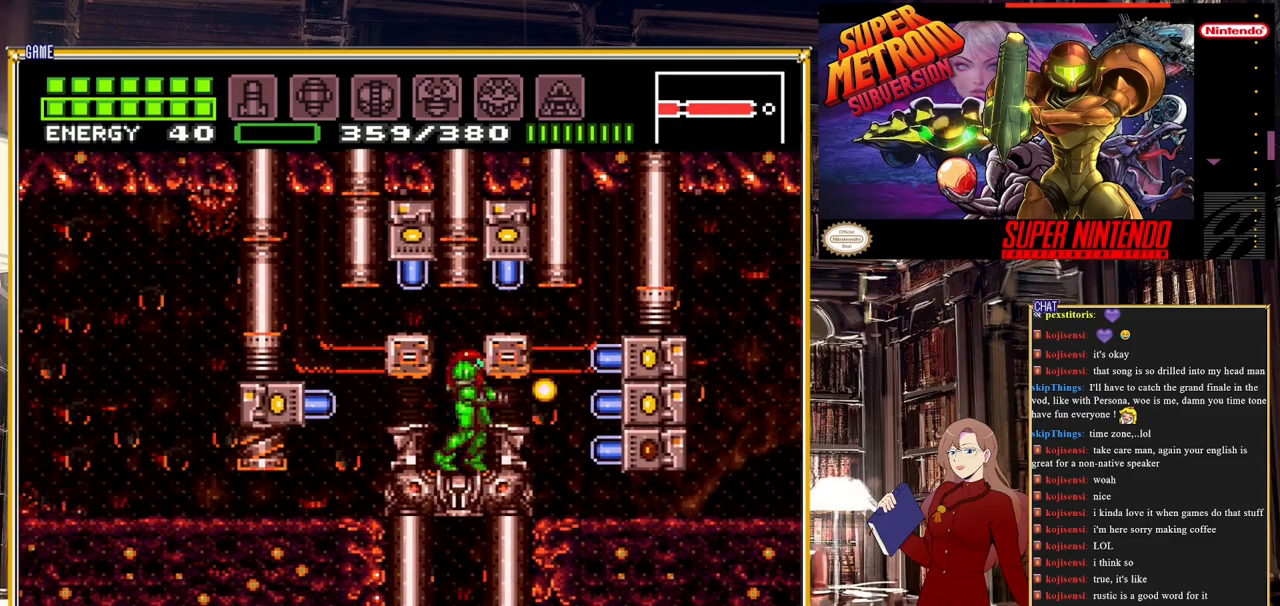
{"buttons": [], "events": []}
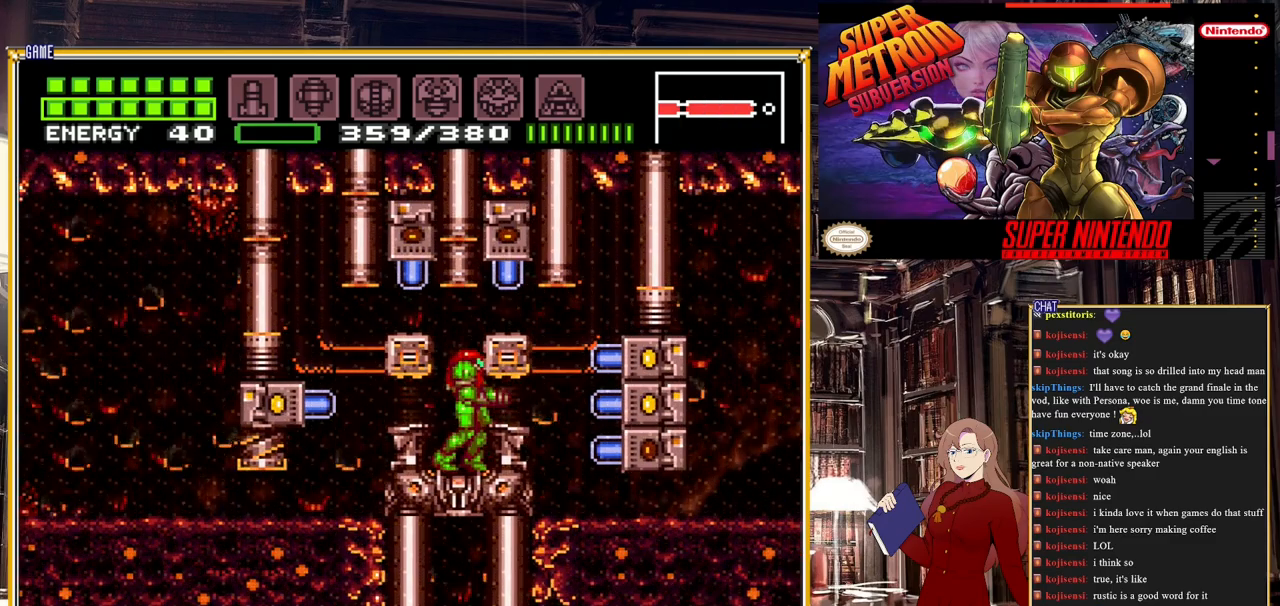
{"buttons": ["DPAD_DOWN"], "events": [[50, "DPAD_LEFT", "down"], [67, "DPAD_LEFT", "up"], [367, "DPAD_RIGHT", "down"], [417, "DPAD_RIGHT", "up"], [500, "DPAD_DOWN", "down"]]}
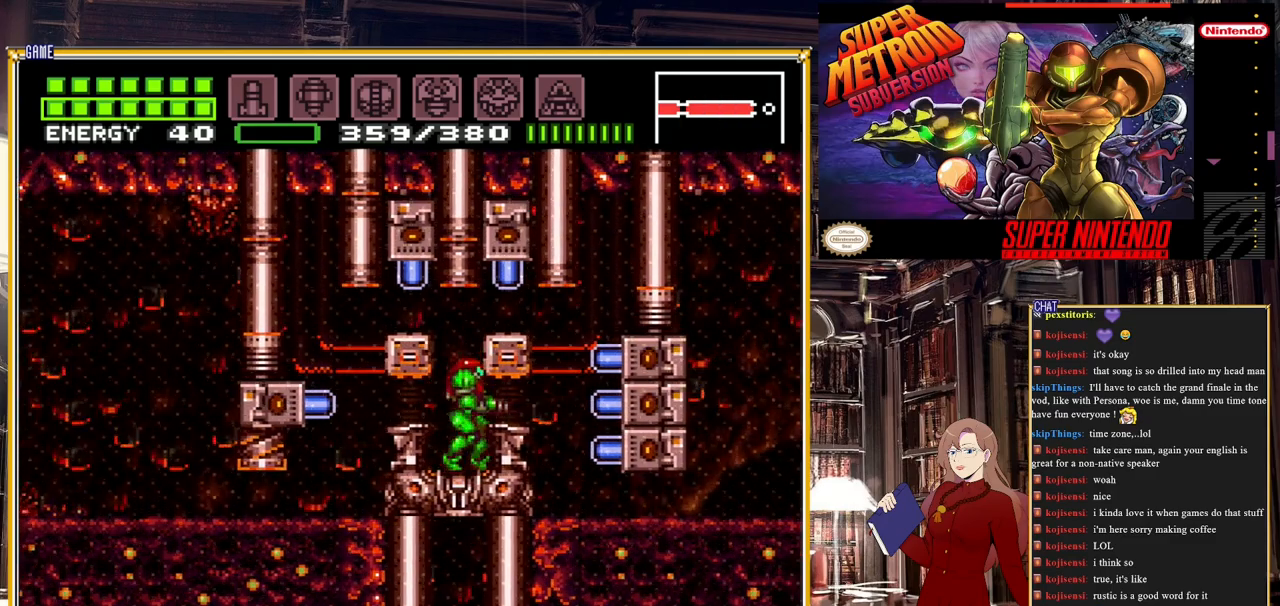
{"buttons": [], "events": [[117, "DPAD_DOWN", "up"], [167, "Y", "down"], [317, "Y", "up"]]}
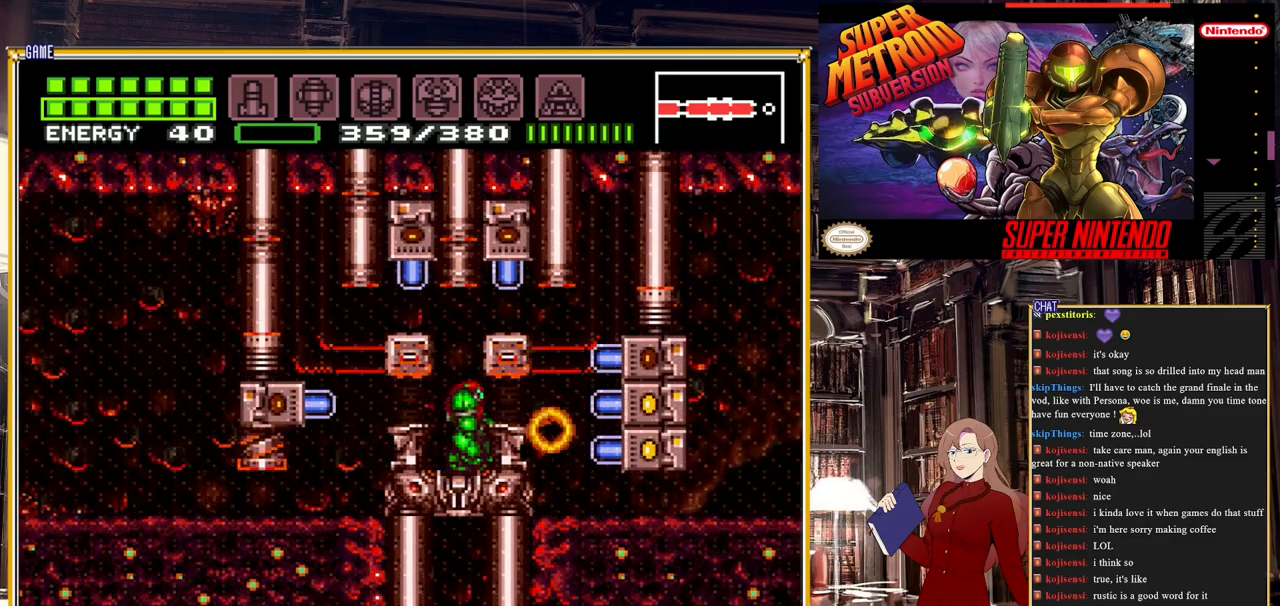
{"buttons": [], "events": []}
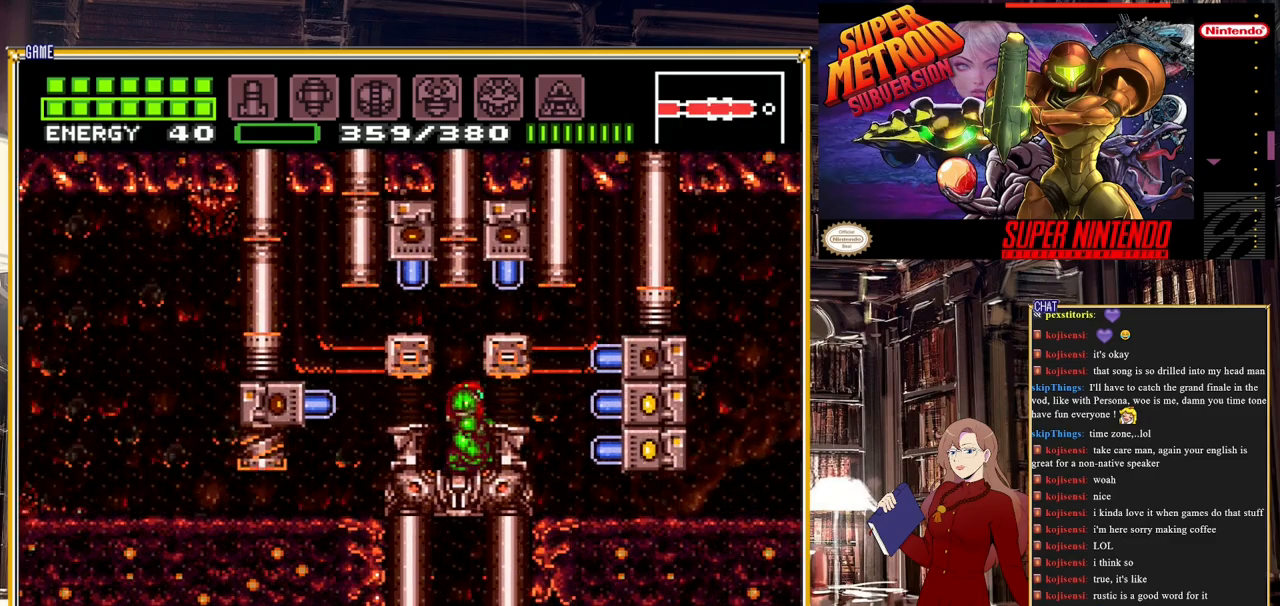
{"buttons": ["L1", "R1"], "events": [[200, "L1", "down"], [233, "R1", "down"]]}
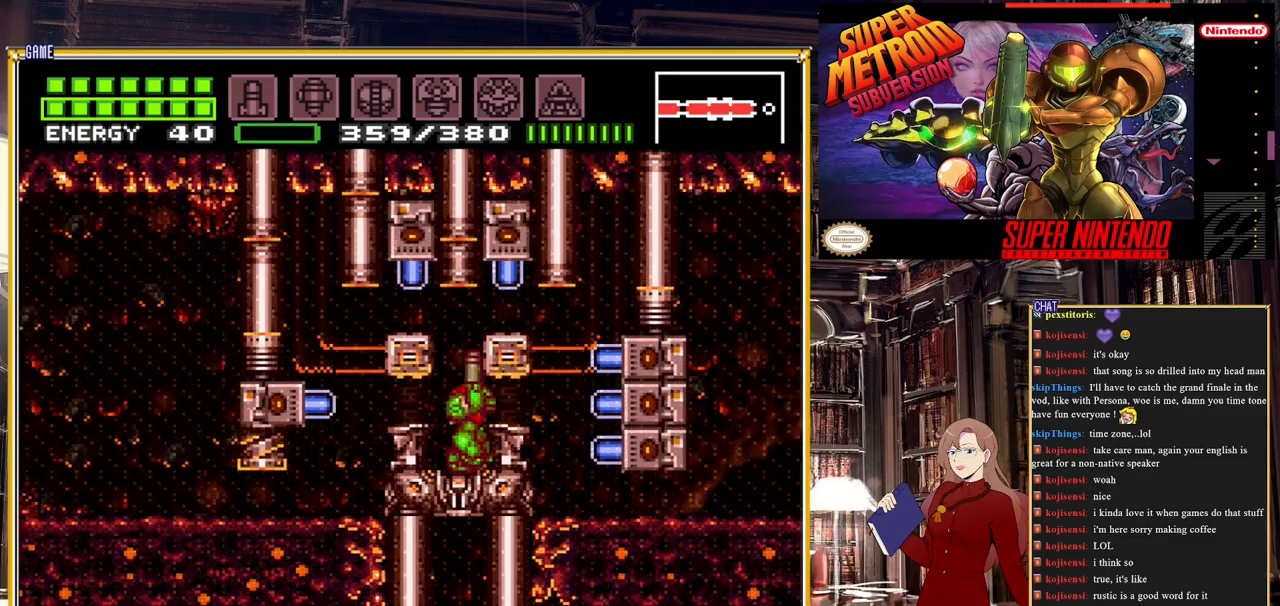
{"buttons": [], "events": [[333, "Y", "down"], [483, "L1", "up"], [483, "R1", "up"], [483, "Y", "up"]]}
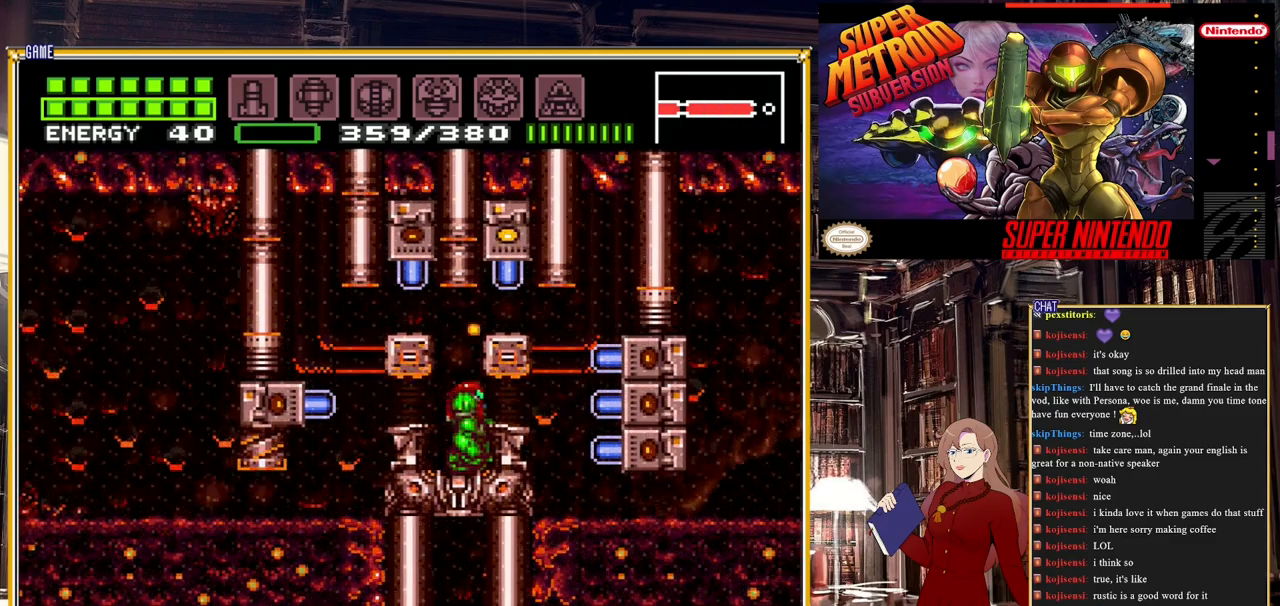
{"buttons": [], "events": [[250, "Y", "down"], [350, "Y", "up"]]}
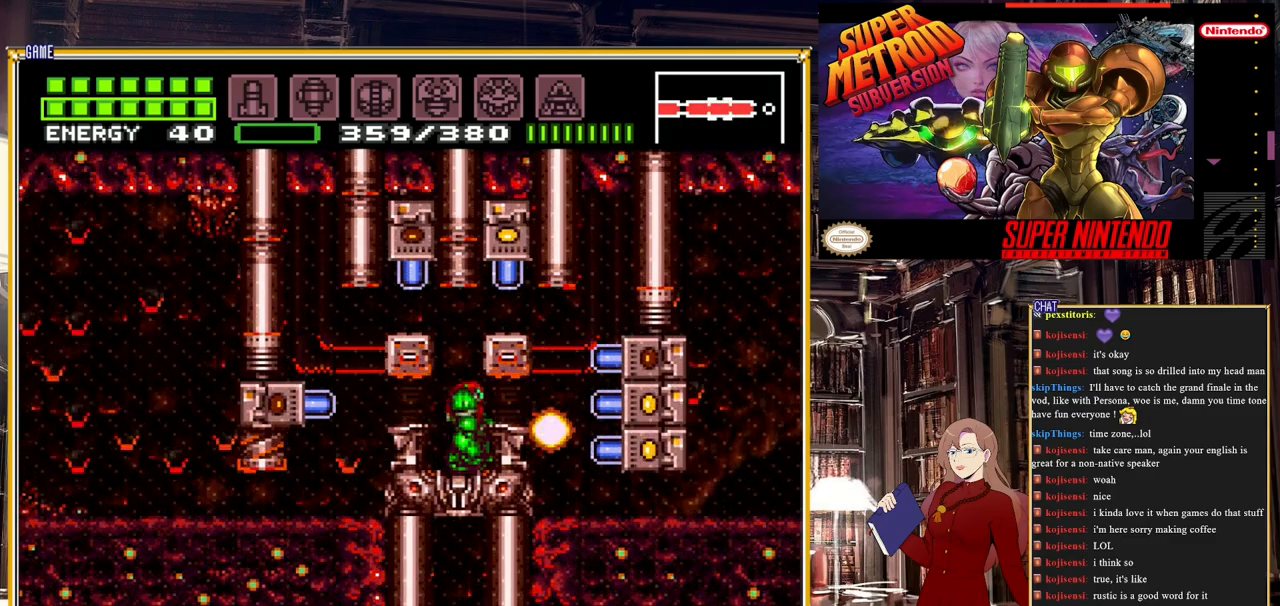
{"buttons": ["DPAD_UP"], "events": [[400, "DPAD_UP", "down"]]}
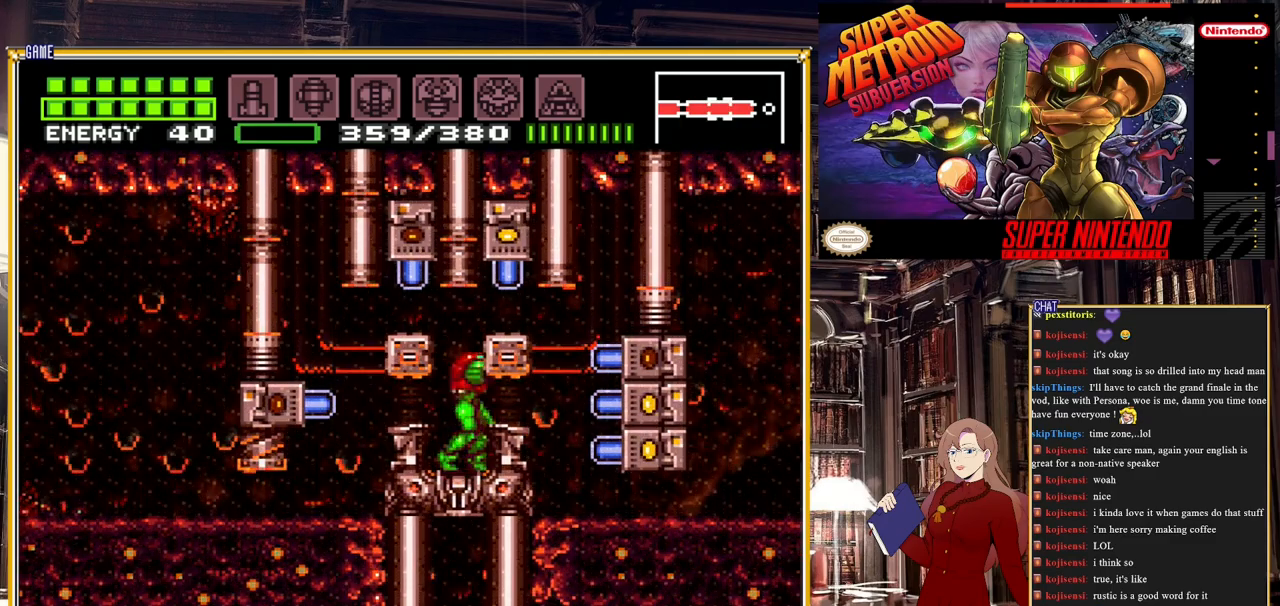
{"buttons": [], "events": [[67, "DPAD_UP", "up"], [217, "DPAD_LEFT", "down"], [317, "DPAD_LEFT", "up"]]}
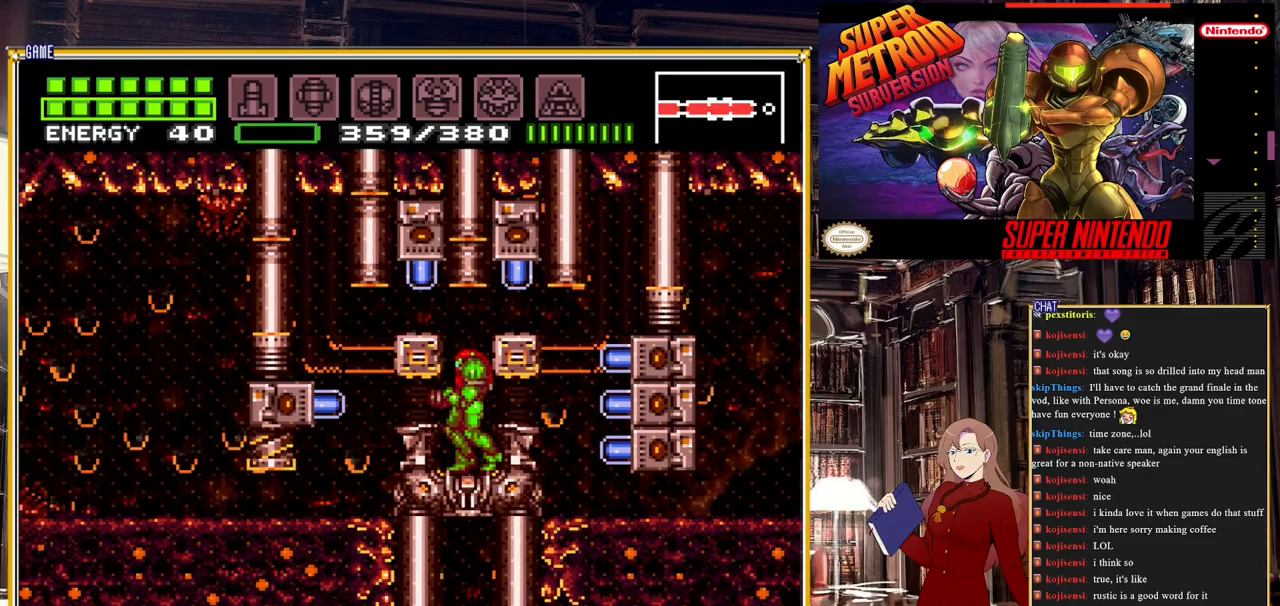
{"buttons": [], "events": [[33, "DPAD_RIGHT", "down"], [100, "DPAD_RIGHT", "up"], [383, "DPAD_LEFT", "down"], [433, "DPAD_LEFT", "up"]]}
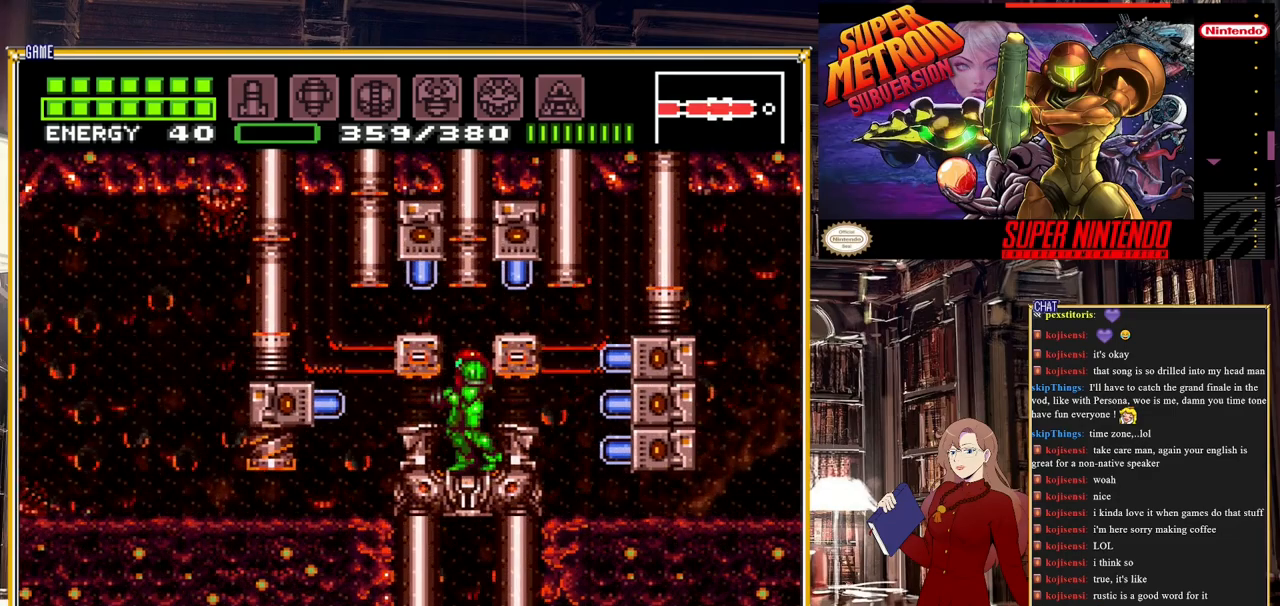
{"buttons": ["L1", "R1"], "events": [[283, "L1", "down"], [333, "R1", "down"]]}
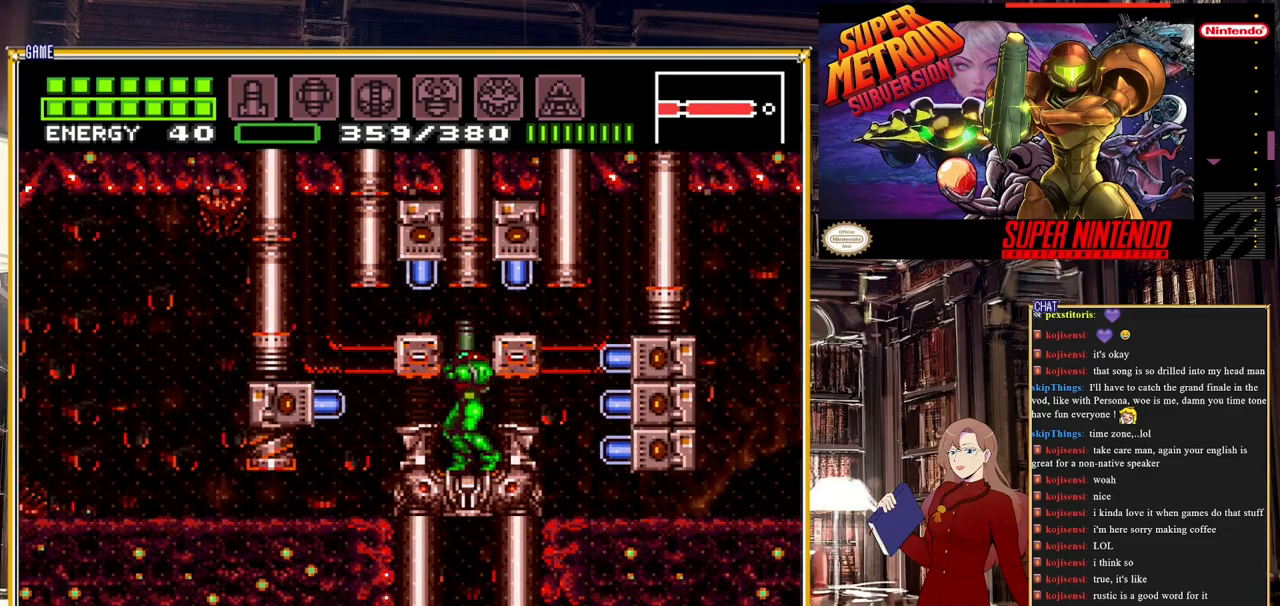
{"buttons": [], "events": [[167, "Y", "down"], [350, "L1", "up"], [350, "Y", "up"], [383, "R1", "up"]]}
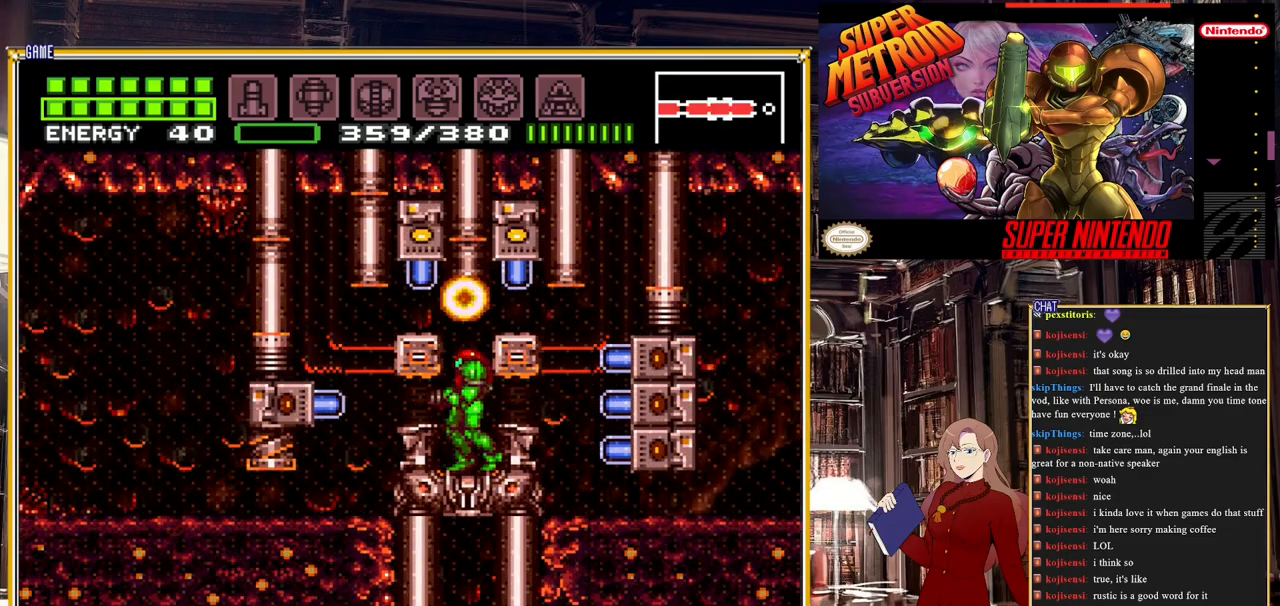
{"buttons": [], "events": [[67, "DPAD_RIGHT", "down"], [167, "DPAD_RIGHT", "up"], [233, "Y", "down"], [383, "Y", "up"]]}
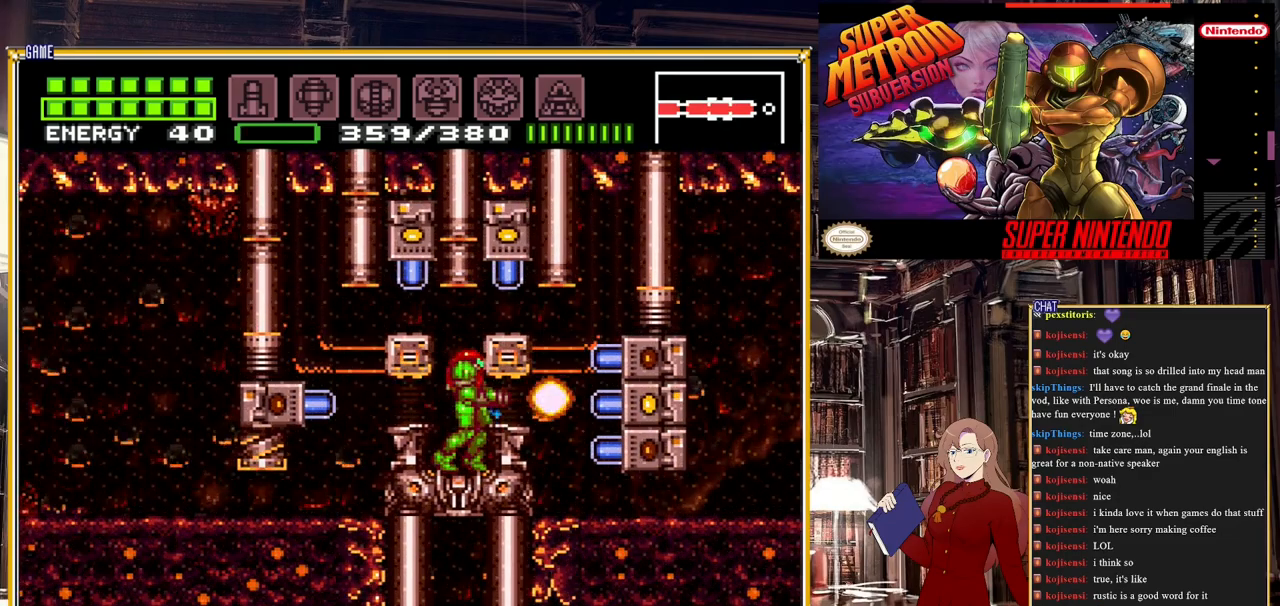
{"buttons": ["Y"], "events": [[200, "DPAD_DOWN", "down"], [317, "DPAD_DOWN", "up"], [367, "Y", "down"]]}
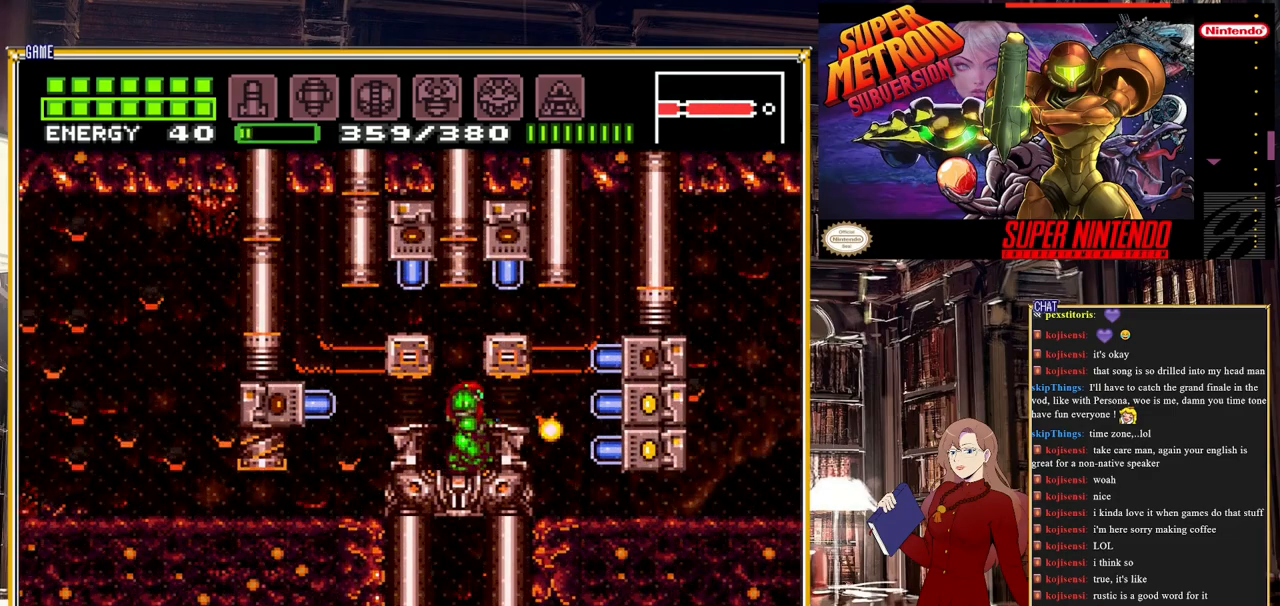
{"buttons": ["A"], "events": [[17, "Y", "up"], [83, "DPAD_UP", "down"], [267, "DPAD_UP", "up"], [450, "A", "down"]]}
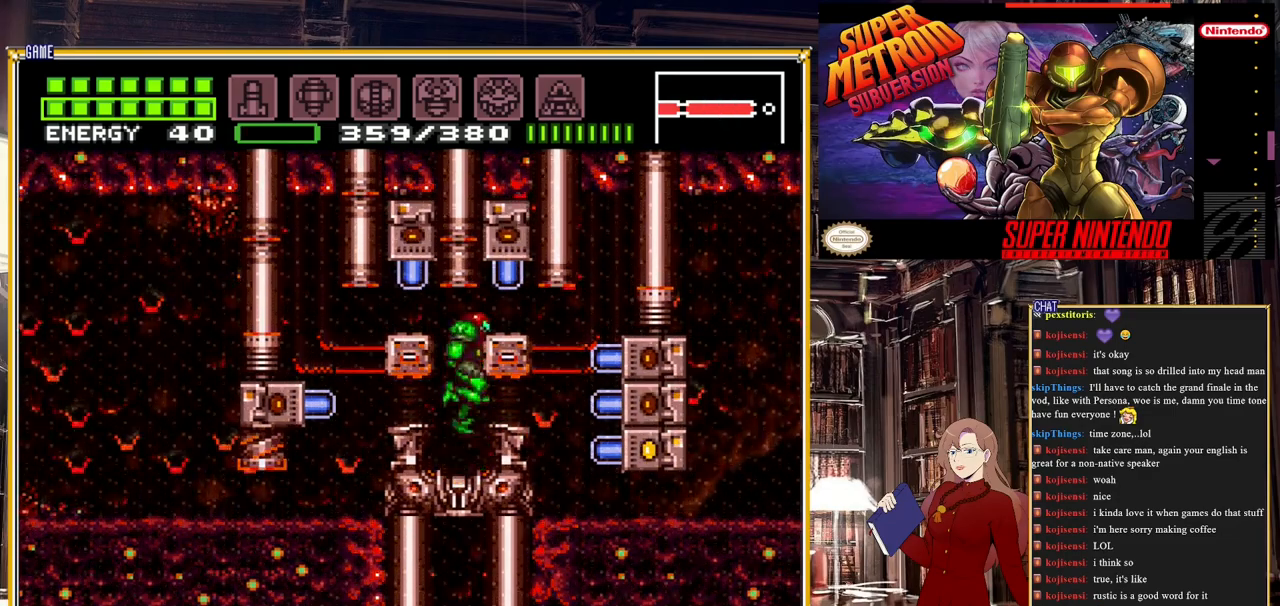
{"buttons": [], "events": [[67, "A", "up"], [133, "Y", "down"], [250, "Y", "up"], [350, "DPAD_LEFT", "down"], [450, "DPAD_LEFT", "up"]]}
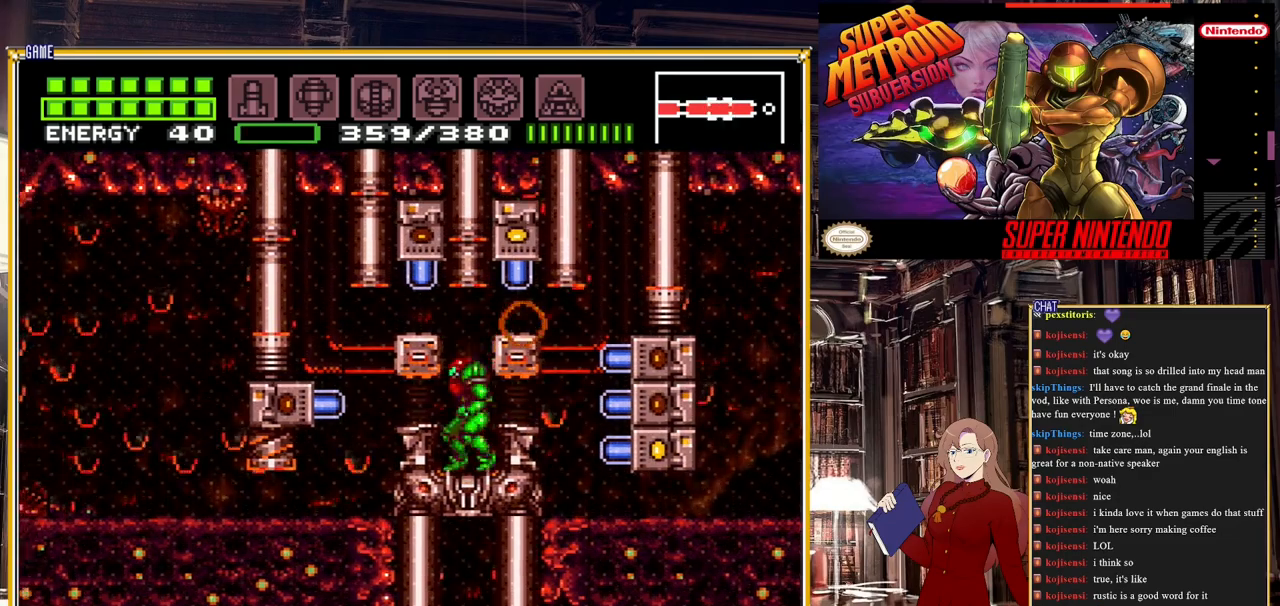
{"buttons": ["Y"], "events": [[33, "Y", "down"], [150, "Y", "up"], [317, "DPAD_RIGHT", "down"], [450, "DPAD_RIGHT", "up"], [450, "Y", "down"]]}